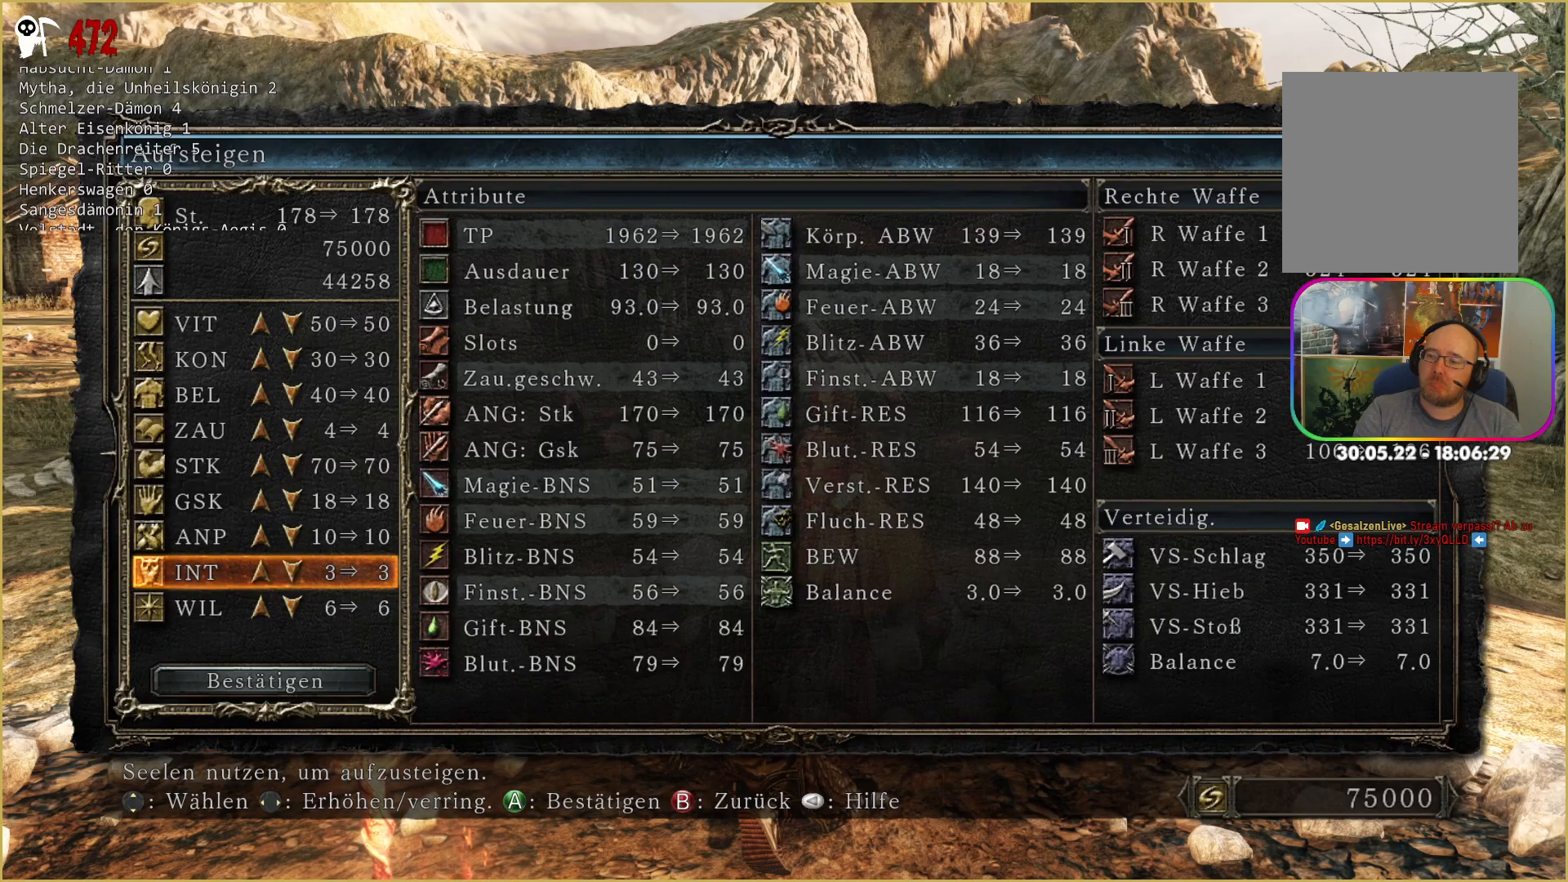
Gameplay with a controller (Xbox layout); each line is a JSON object with the inputs held at the frame after it. "events" lists button and stick changes between this image and that frame as [ms after this image, input, new state], when the widget could be followed in between. Not read: L3.
{"buttons": [], "left_stick": "center", "right_stick": "center", "events": [[33, "DPAD_RIGHT", "down"], [183, "DPAD_RIGHT", "up"]]}
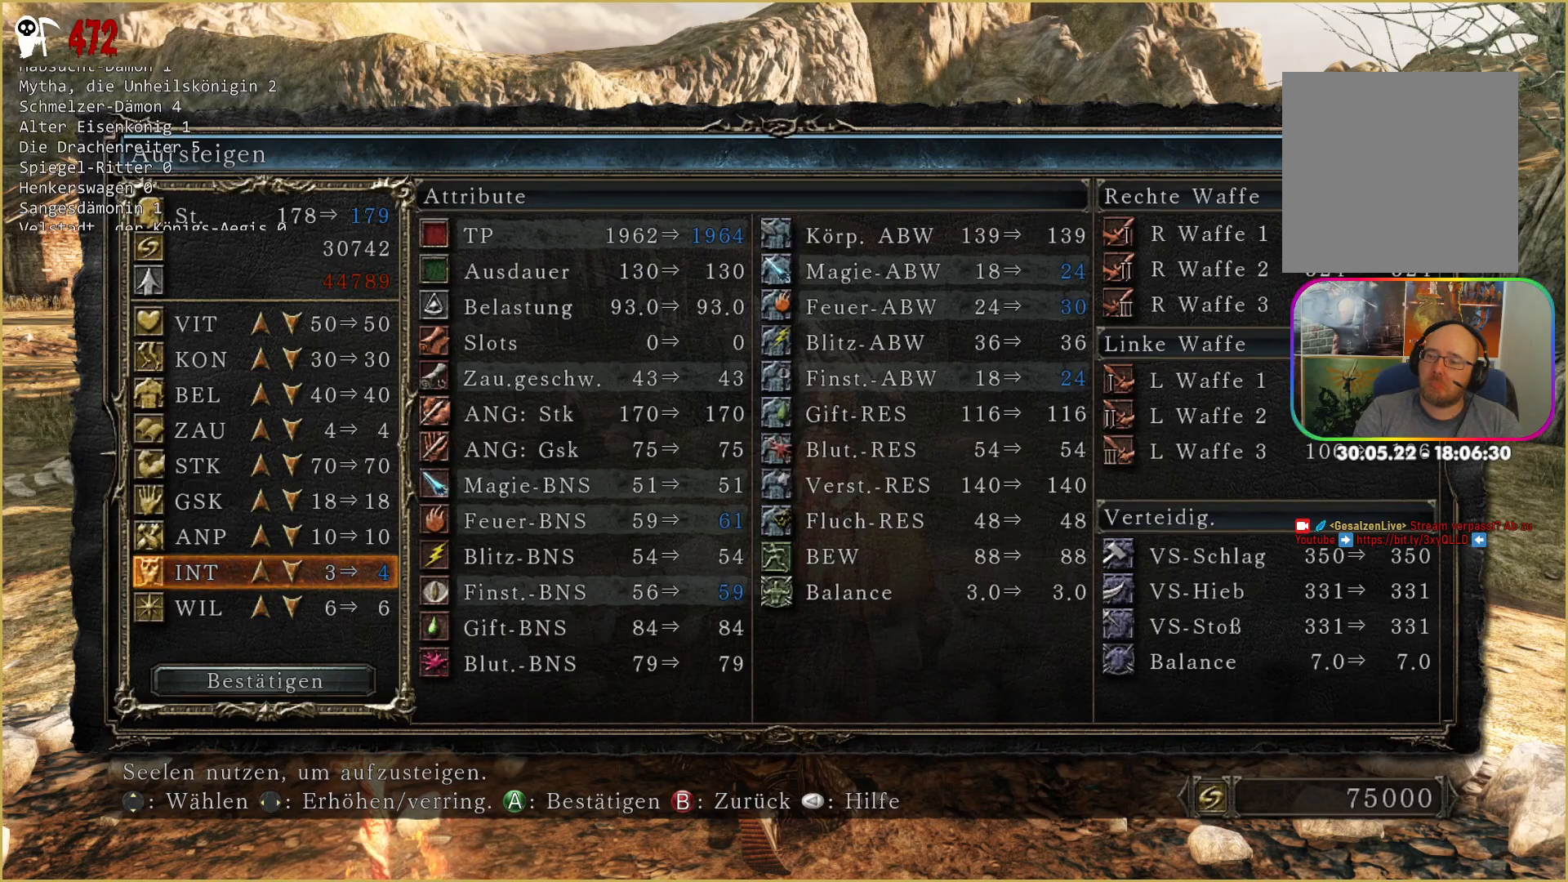
{"buttons": [], "left_stick": "center", "right_stick": "center", "events": []}
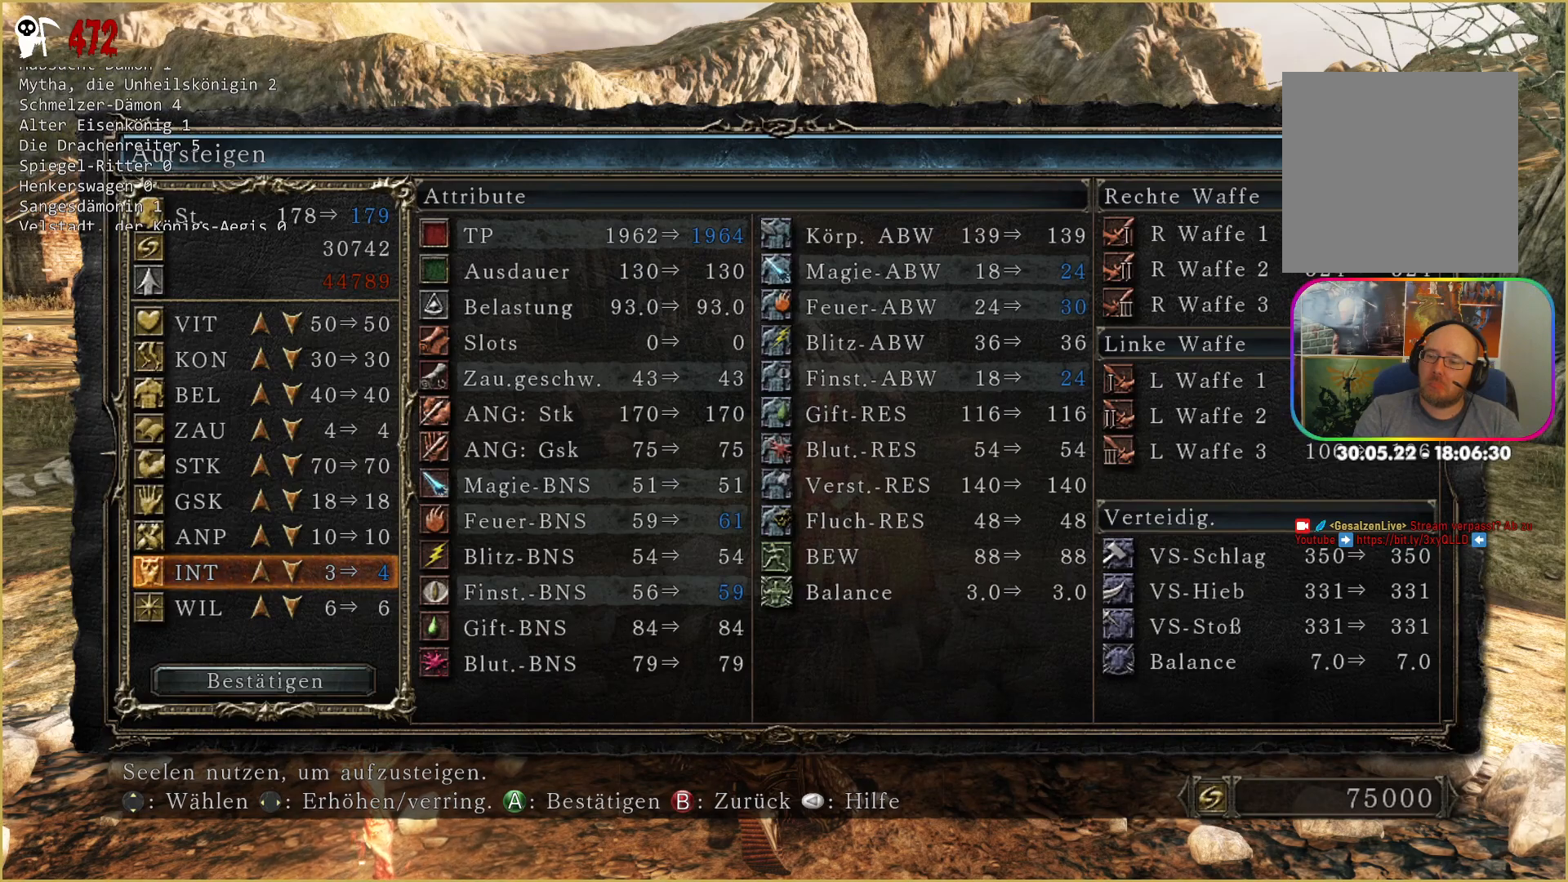
{"buttons": ["DPAD_RIGHT"], "left_stick": "center", "right_stick": "center", "events": [[500, "DPAD_RIGHT", "down"]]}
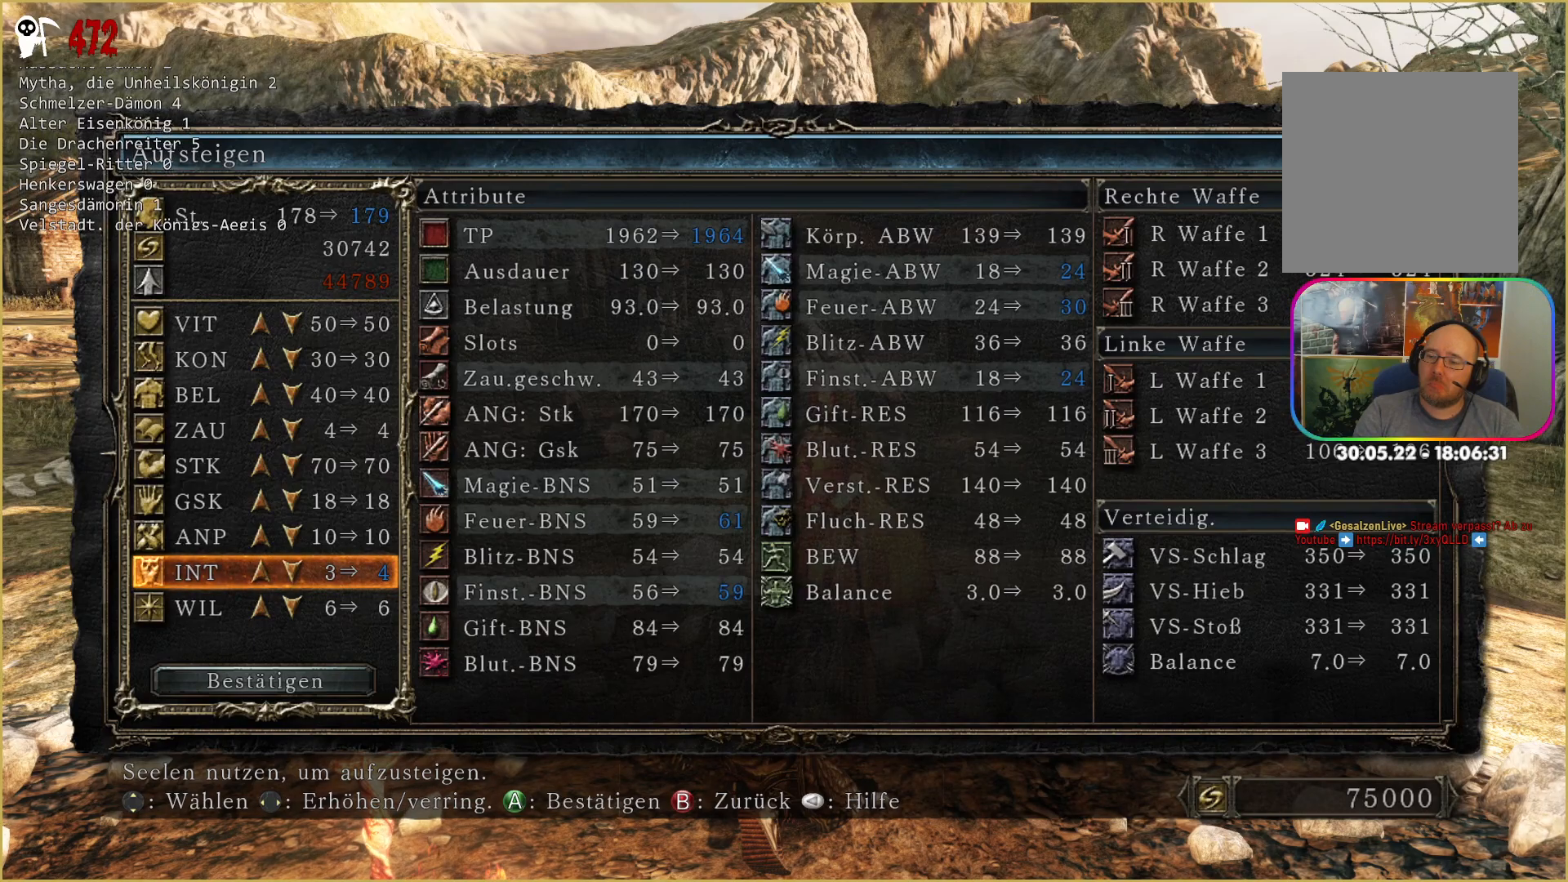
{"buttons": [], "left_stick": "center", "right_stick": "center", "events": [[133, "DPAD_RIGHT", "up"]]}
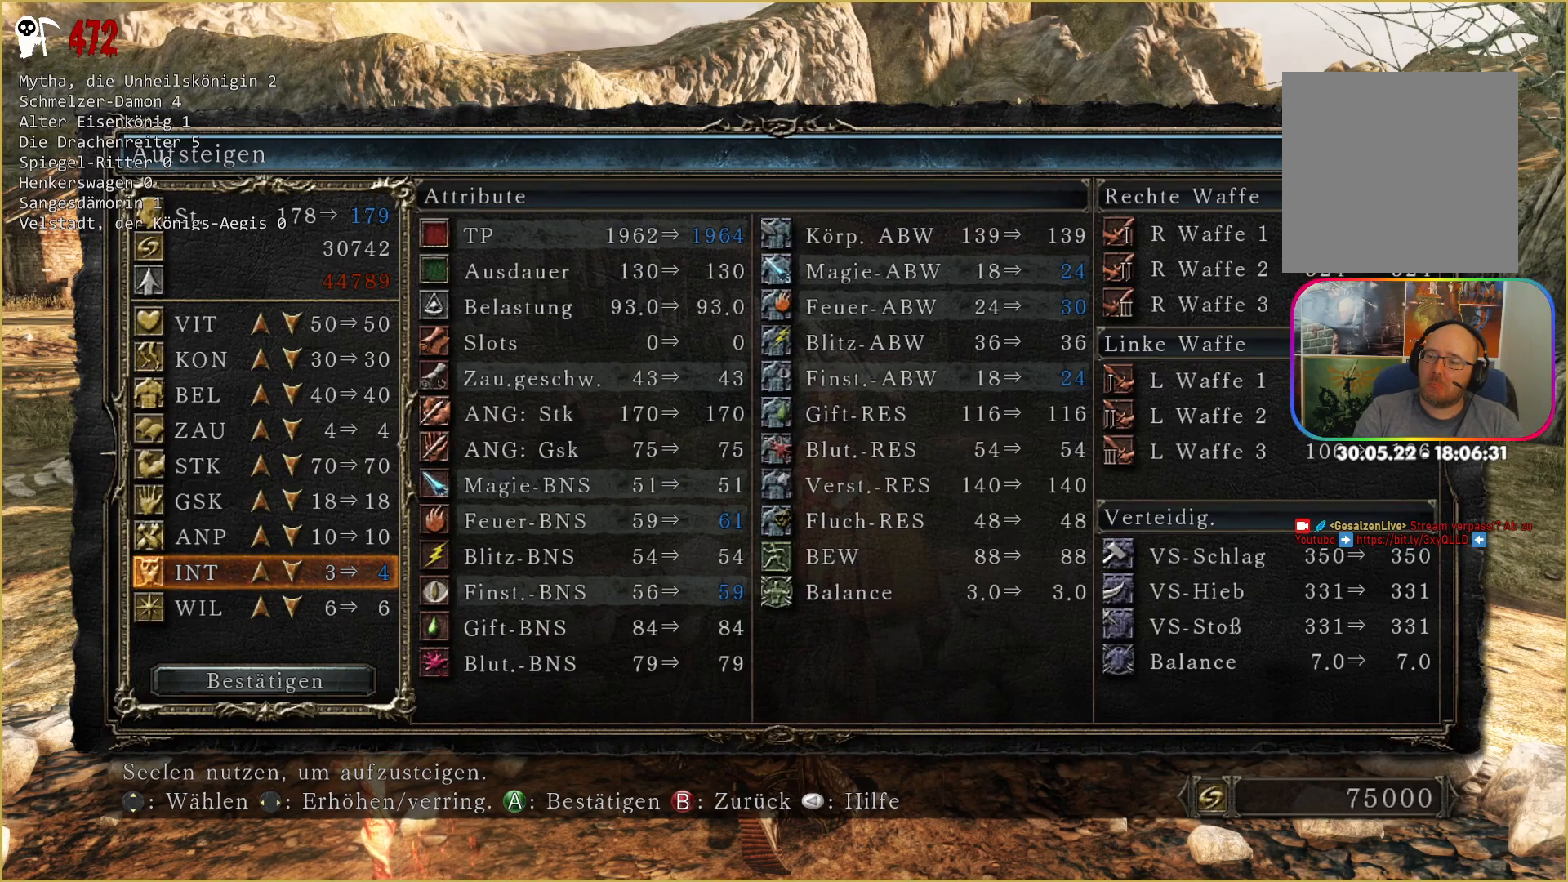
{"buttons": [], "left_stick": "center", "right_stick": "center", "events": []}
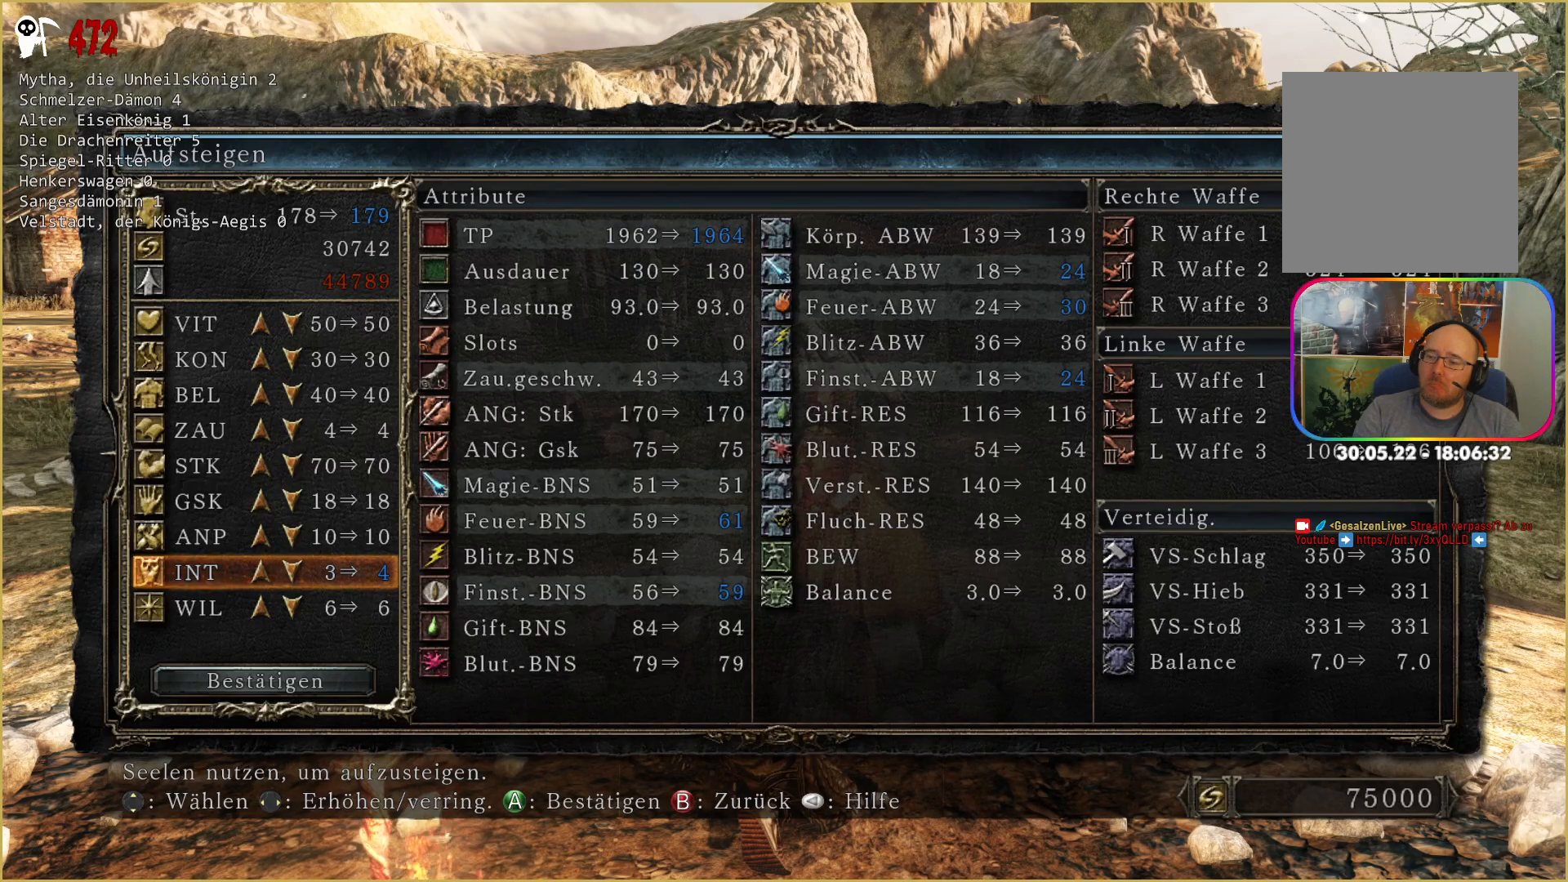
{"buttons": ["DPAD_LEFT"], "left_stick": "center", "right_stick": "center", "events": [[417, "DPAD_LEFT", "down"]]}
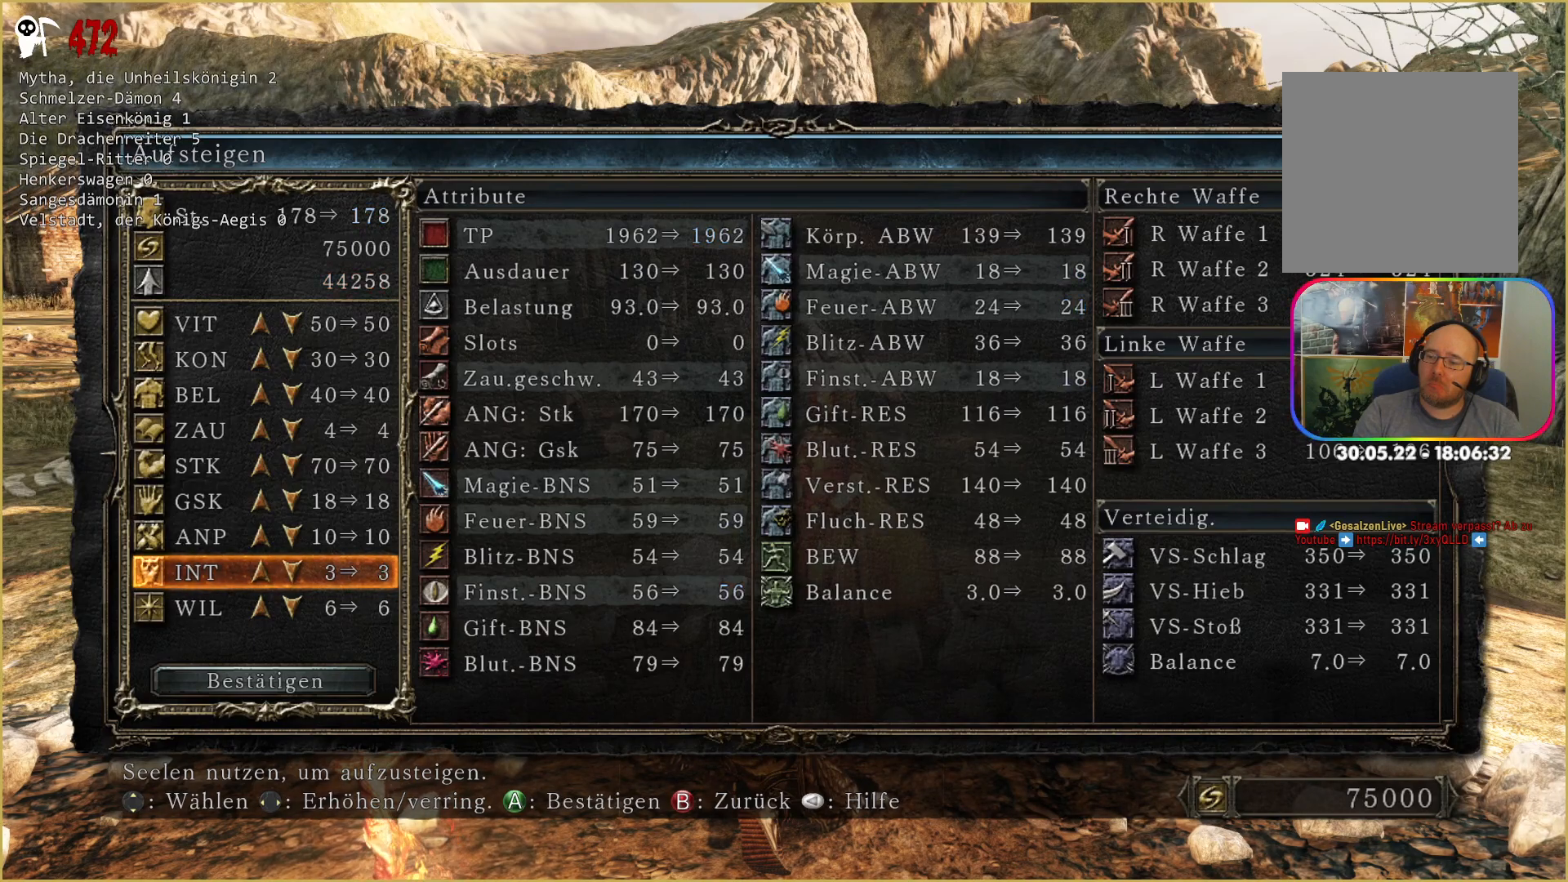
{"buttons": [], "left_stick": "center", "right_stick": "center", "events": [[33, "DPAD_LEFT", "up"], [283, "DPAD_RIGHT", "down"], [417, "DPAD_RIGHT", "up"]]}
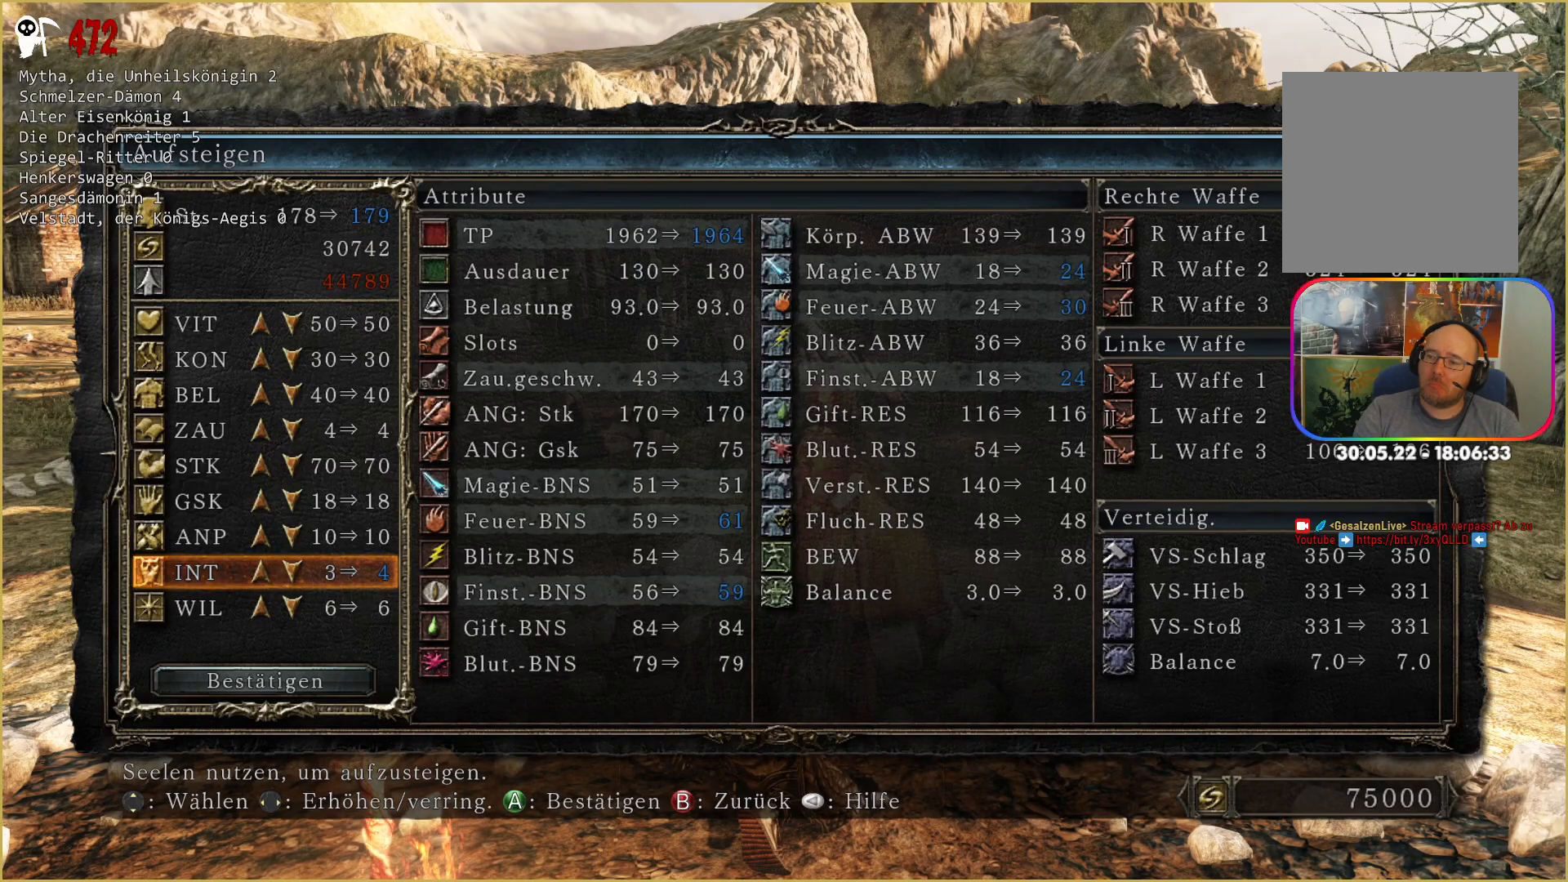
{"buttons": ["DPAD_LEFT"], "left_stick": "center", "right_stick": "center", "events": [[450, "DPAD_LEFT", "down"]]}
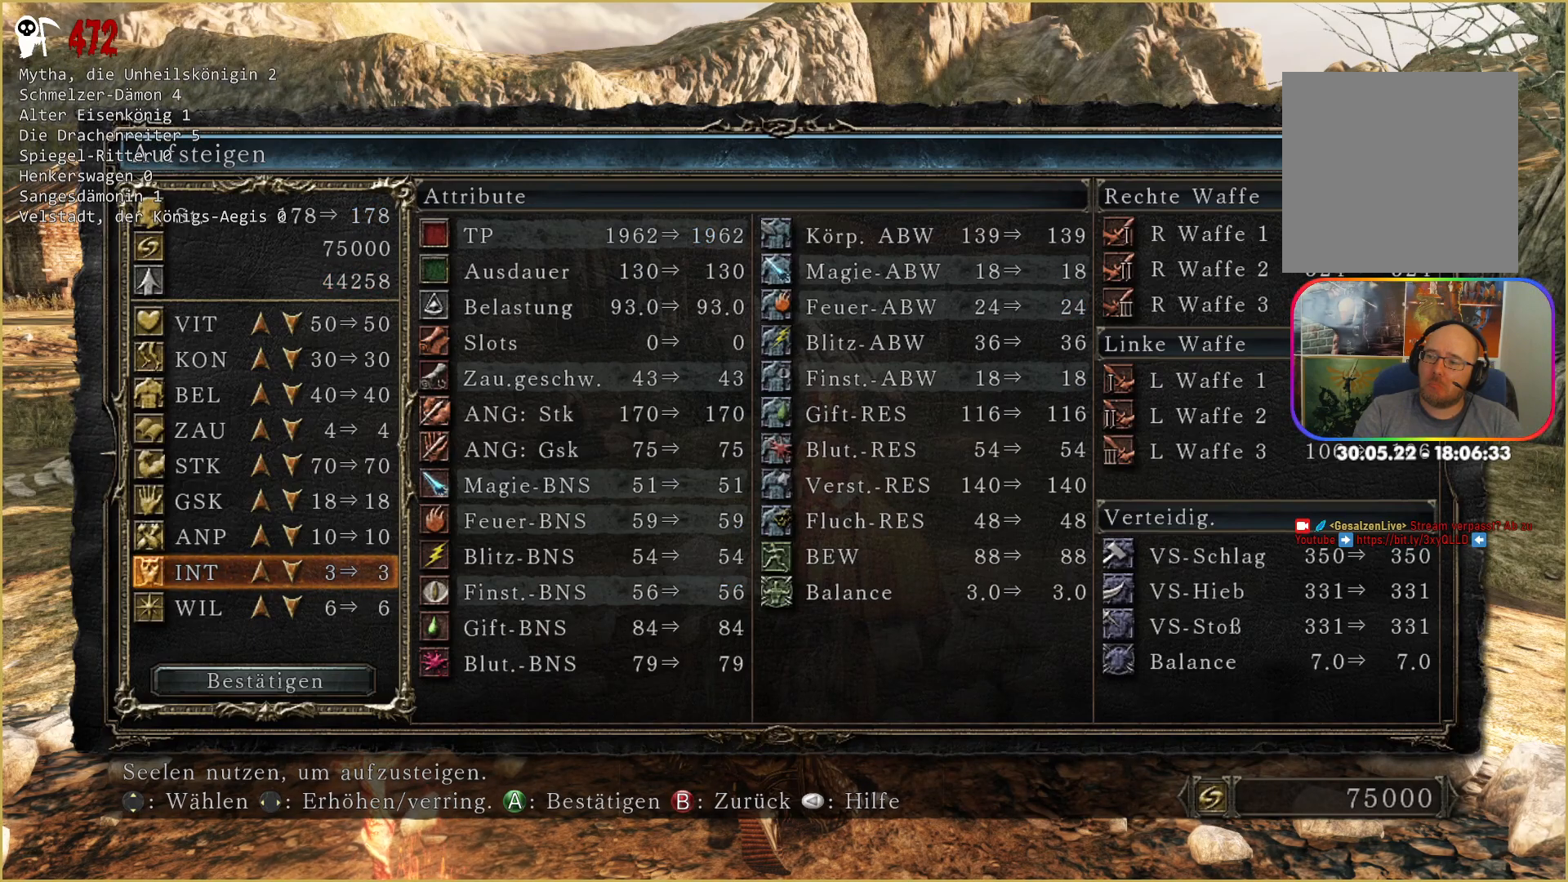
{"buttons": [], "left_stick": "center", "right_stick": "center", "events": [[83, "DPAD_LEFT", "up"], [267, "DPAD_RIGHT", "down"], [383, "DPAD_RIGHT", "up"]]}
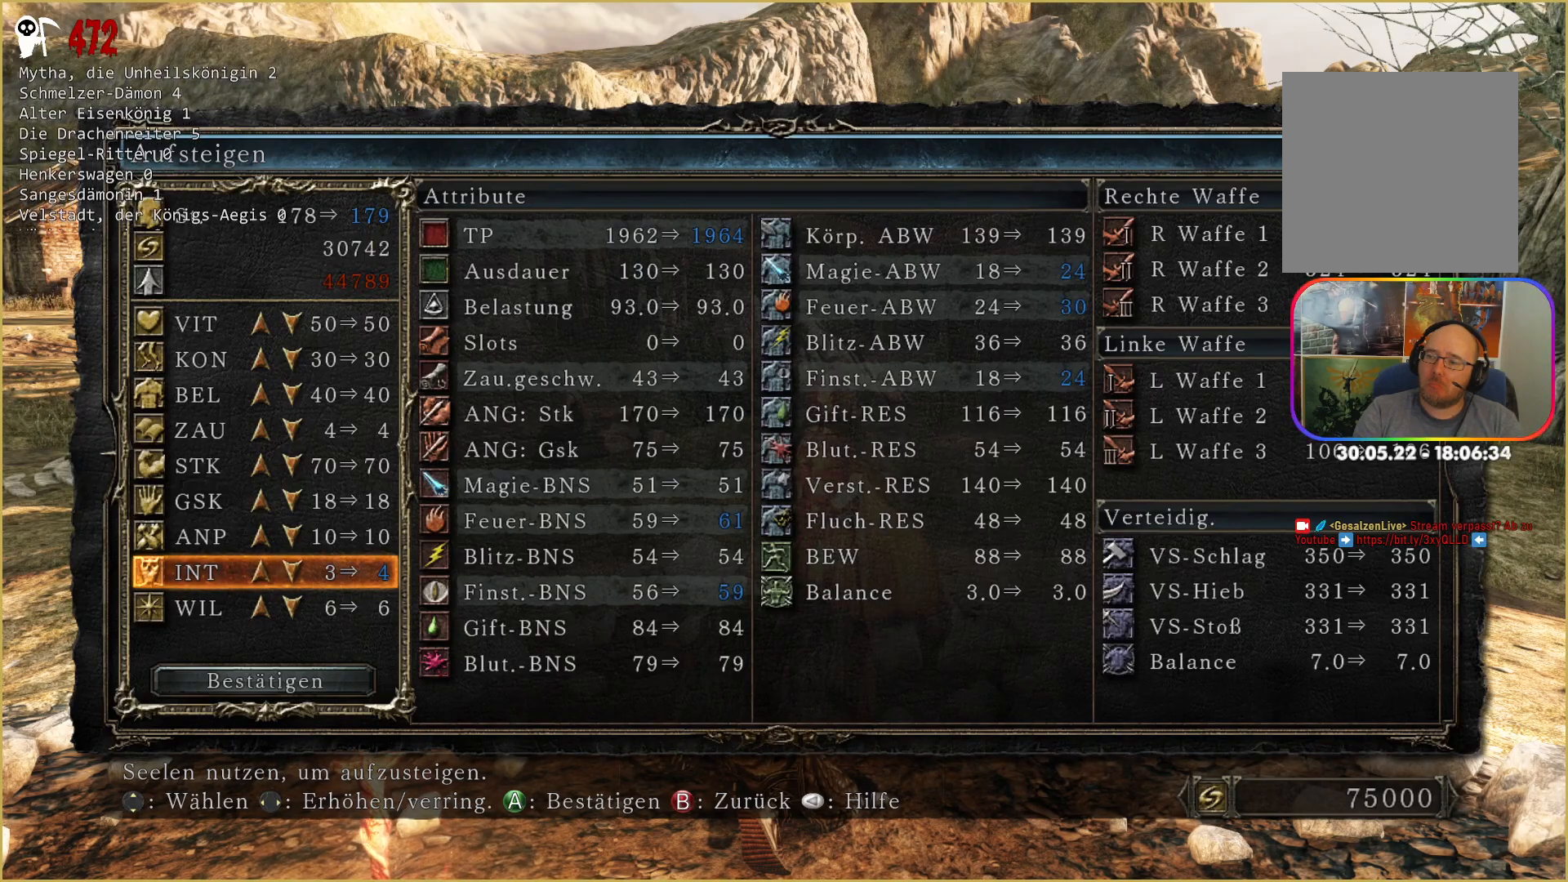
{"buttons": [], "left_stick": "center", "right_stick": "center", "events": []}
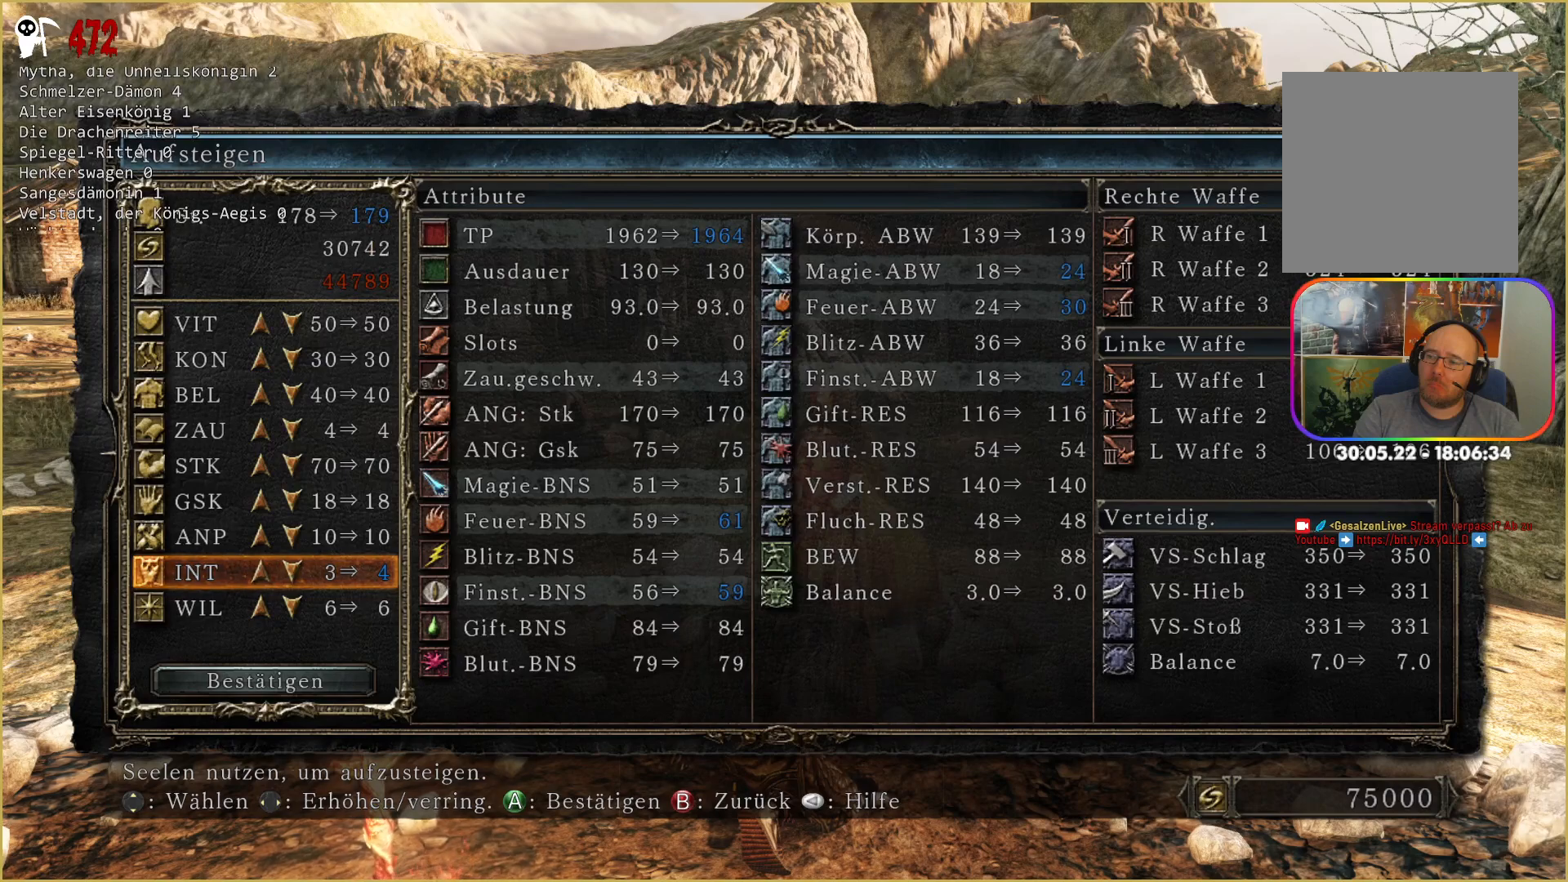
{"buttons": ["DPAD_RIGHT"], "left_stick": "center", "right_stick": "center", "events": [[83, "DPAD_LEFT", "down"], [200, "DPAD_LEFT", "up"], [433, "DPAD_RIGHT", "down"]]}
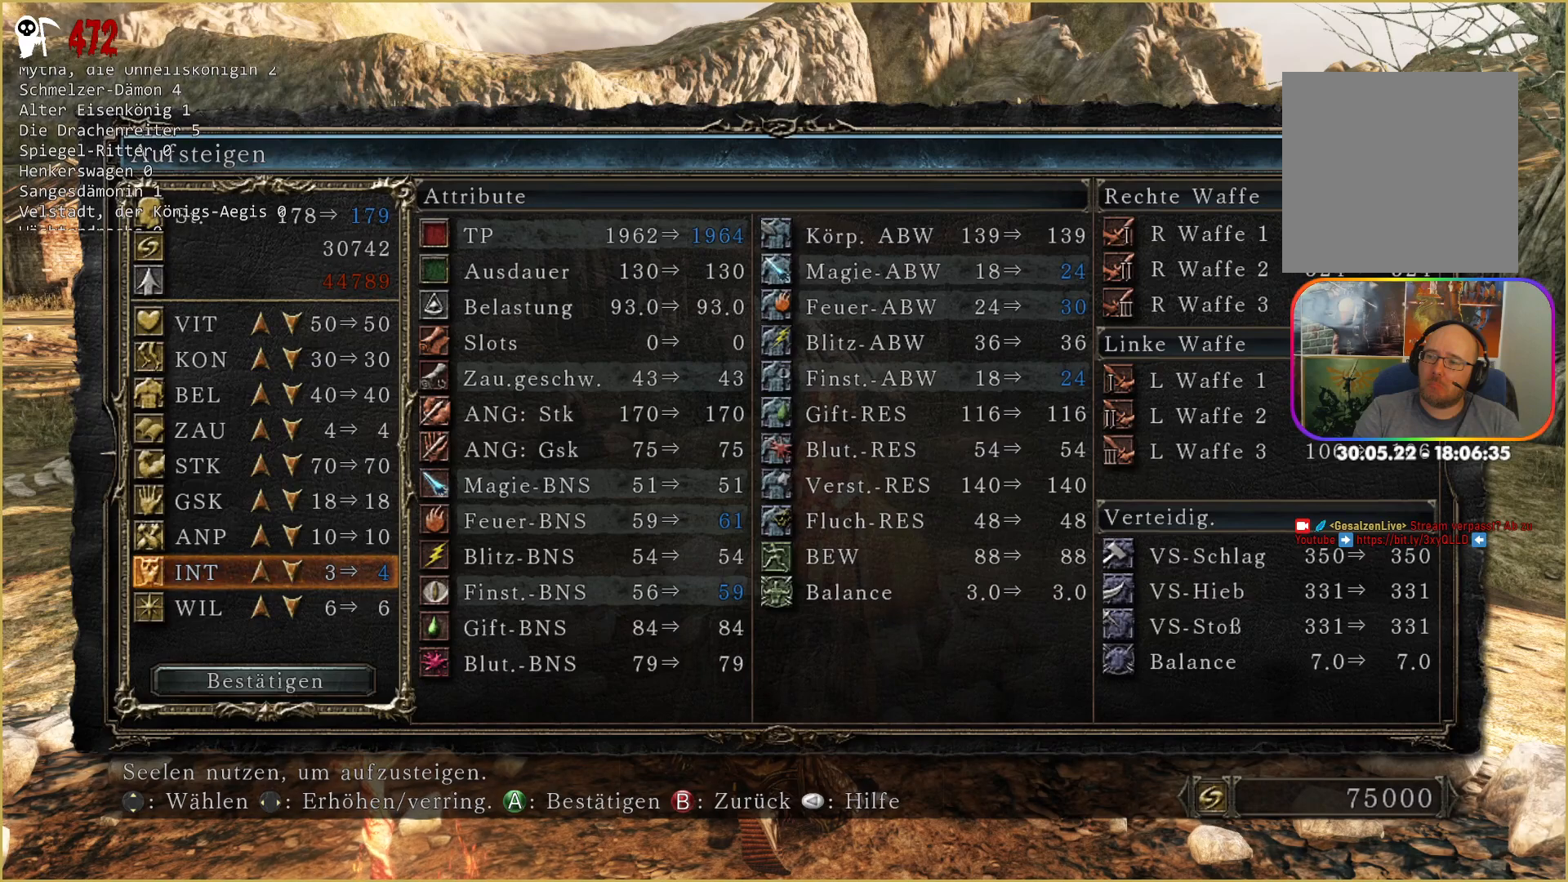
{"buttons": [], "left_stick": "center", "right_stick": "center", "events": [[50, "DPAD_RIGHT", "up"]]}
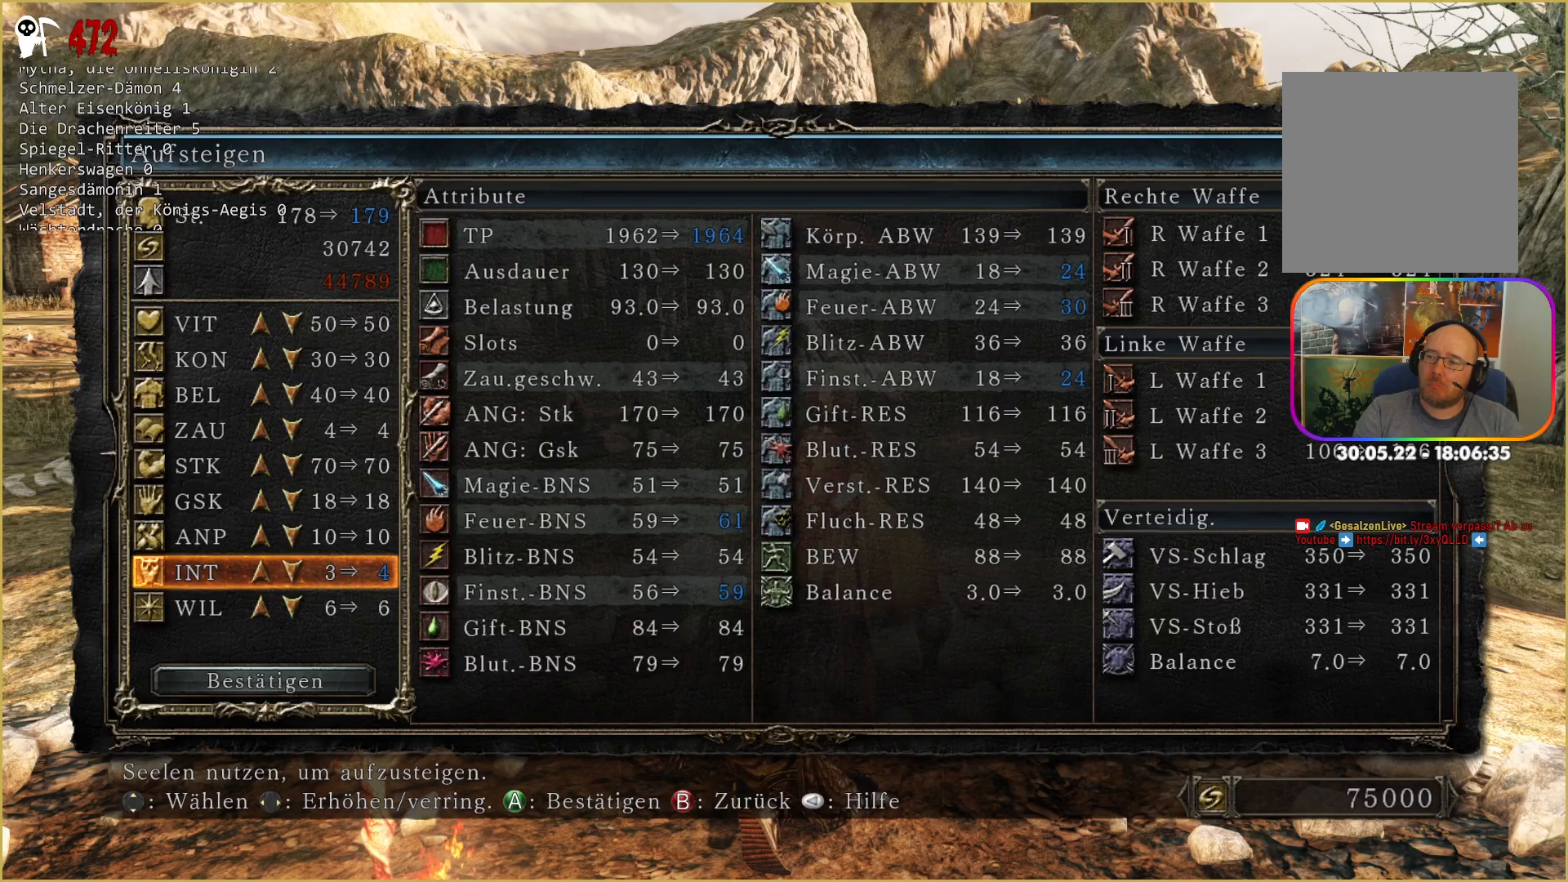
{"buttons": [], "left_stick": "center", "right_stick": "center", "events": []}
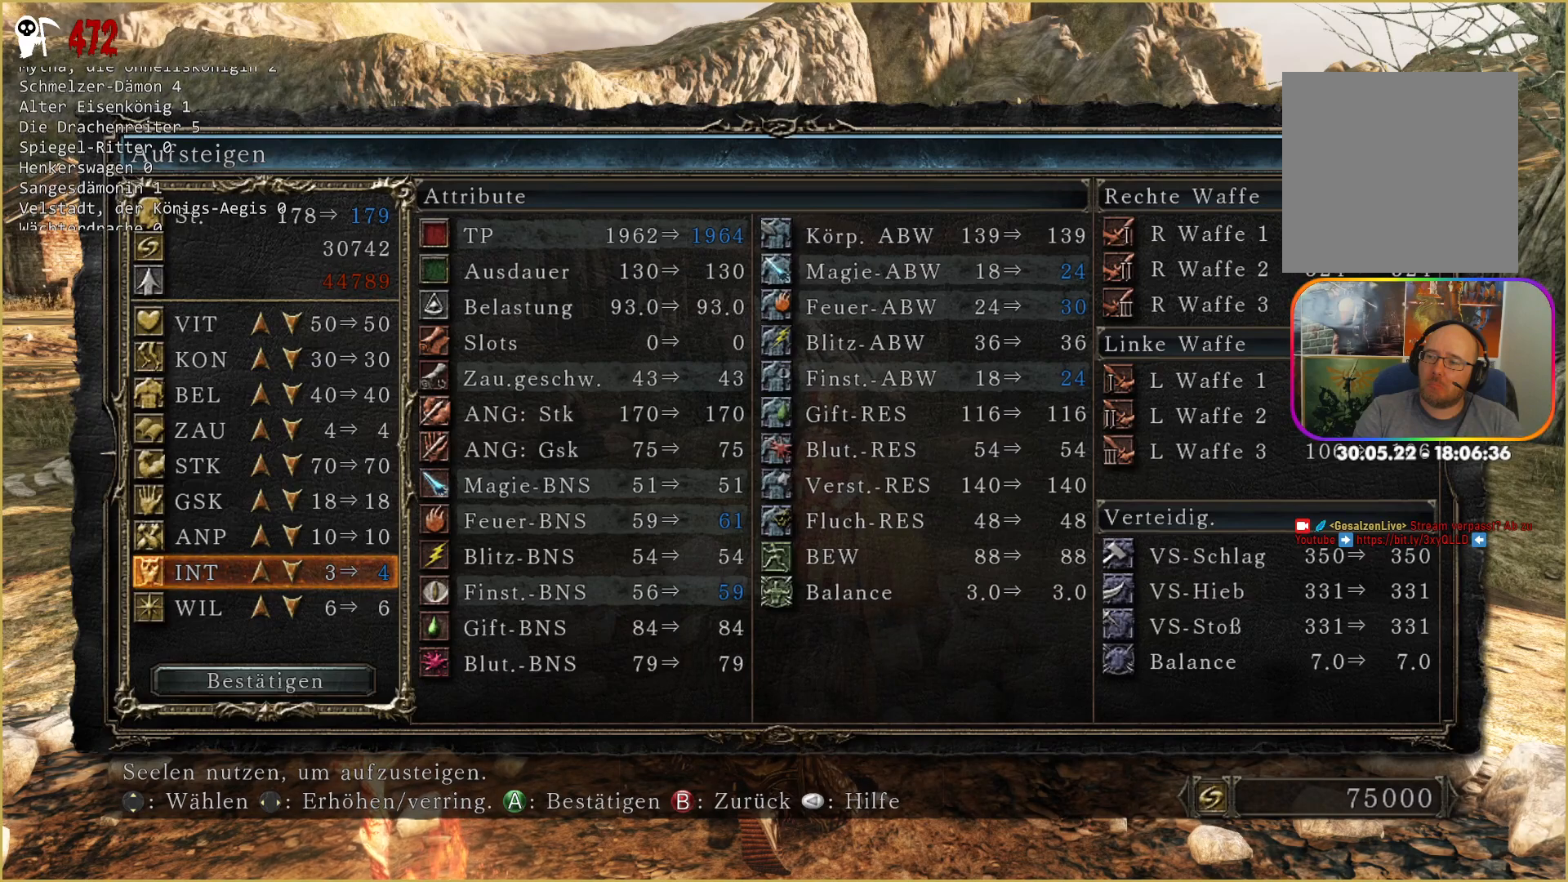
{"buttons": [], "left_stick": "center", "right_stick": "center", "events": []}
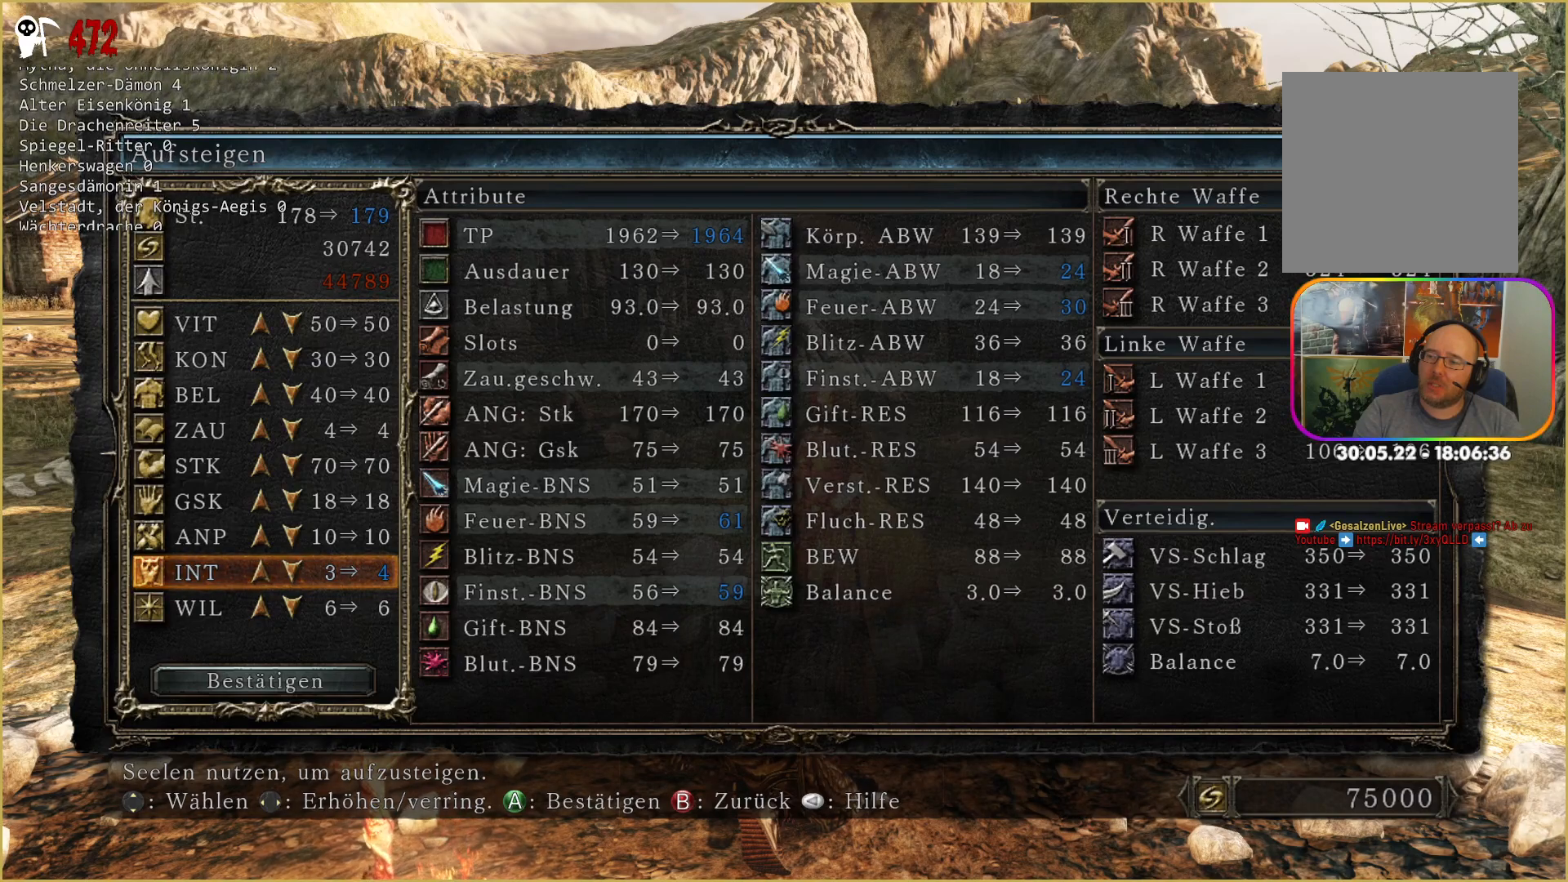
{"buttons": [], "left_stick": "center", "right_stick": "center", "events": []}
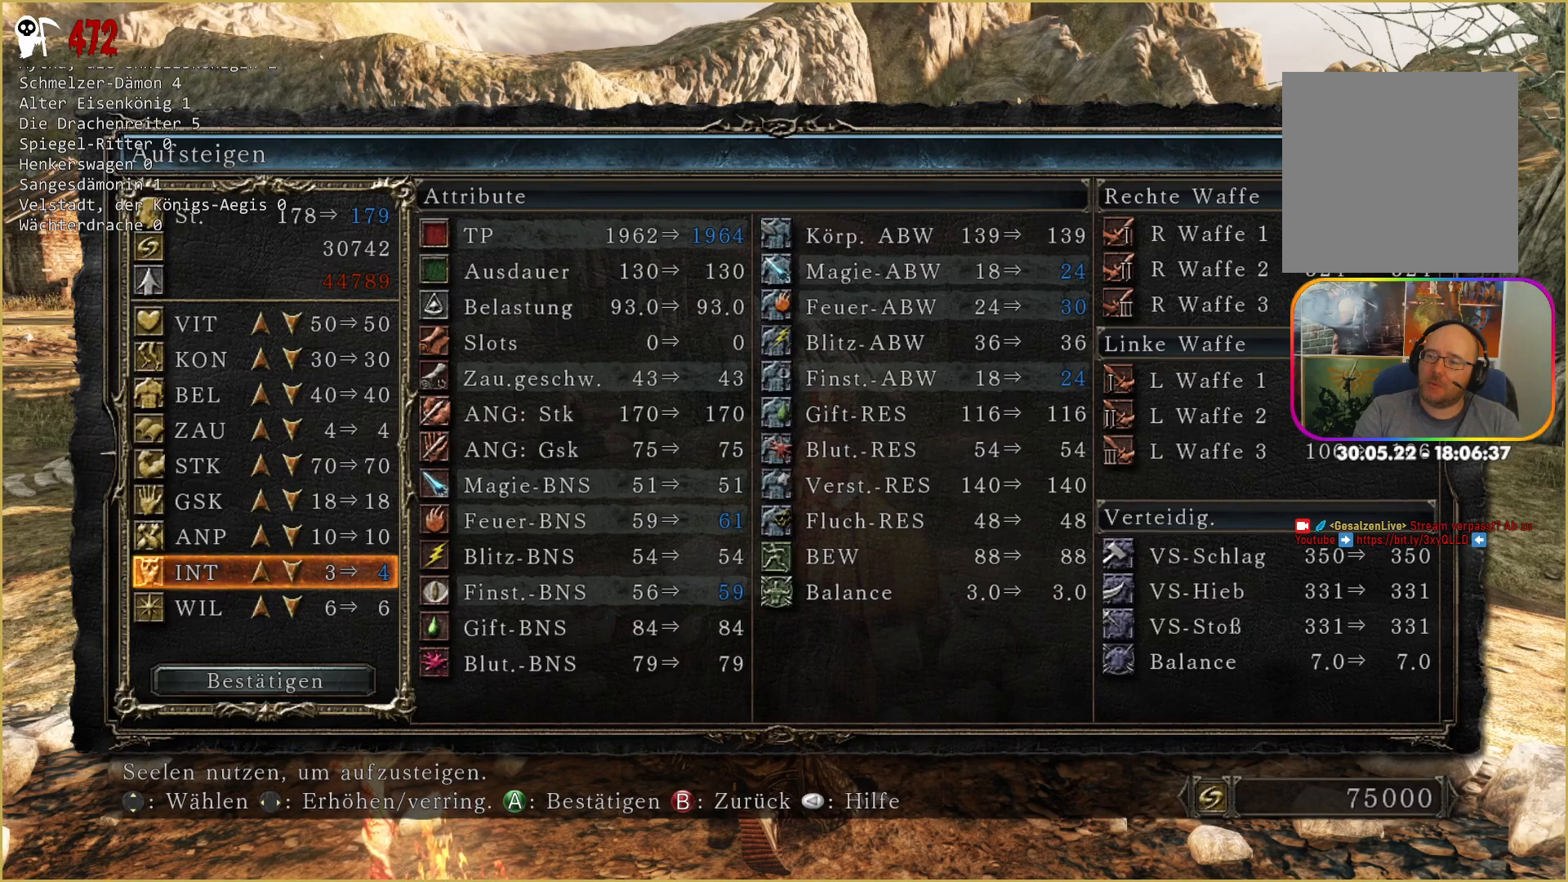
{"buttons": [], "left_stick": "center", "right_stick": "center", "events": []}
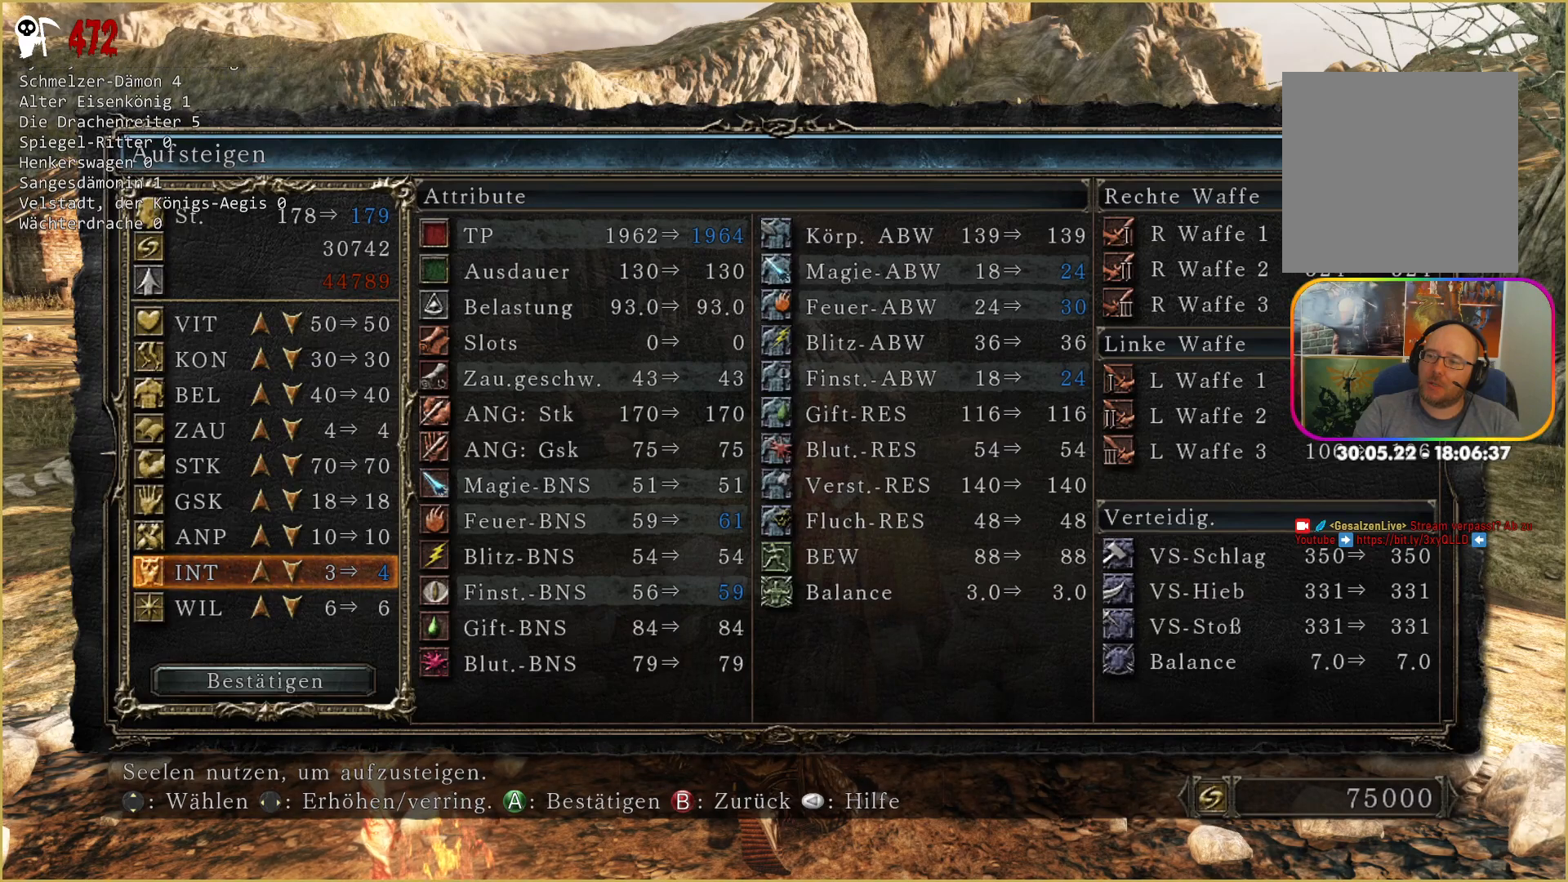
{"buttons": [], "left_stick": "center", "right_stick": "center", "events": []}